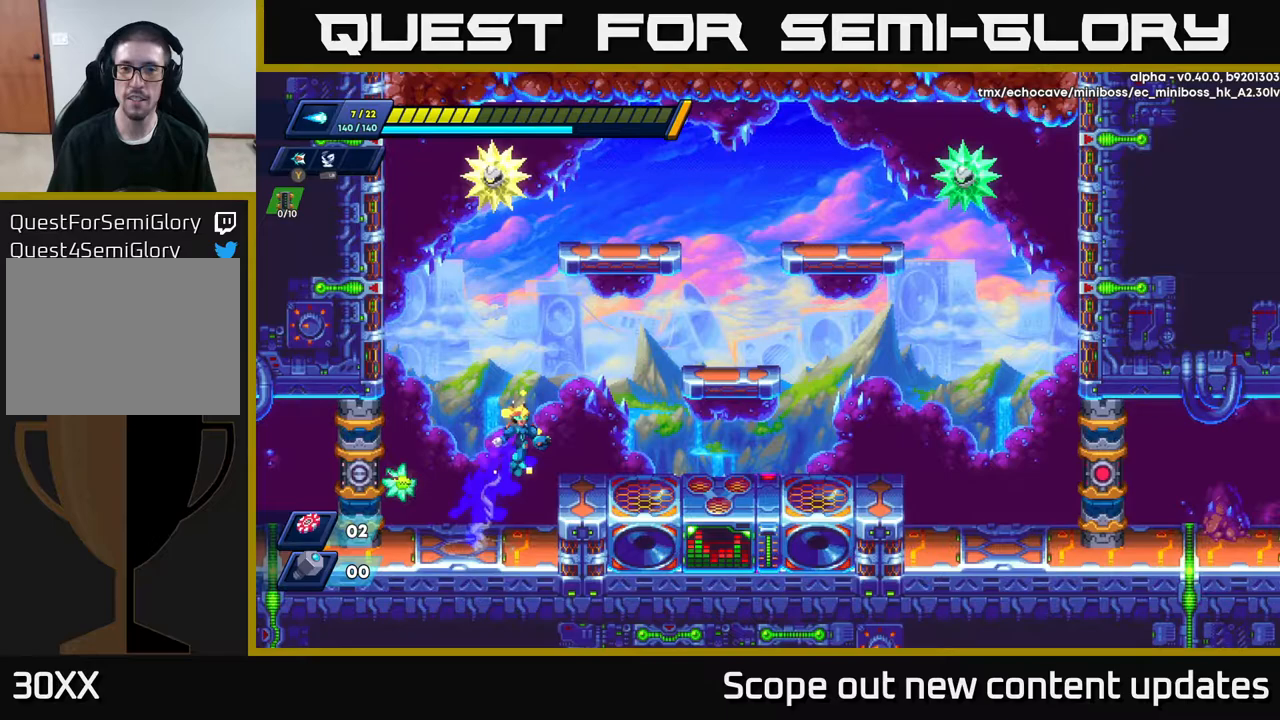
Gameplay with a controller (Xbox layout); each line is a JSON object with the inputs held at the frame after it. "events" lists button and stick changes between this image and that frame as [ms after this image, input, new state], when the widget could be followed in between.
{"buttons": ["A", "DPAD_RIGHT"], "left_stick": "center", "right_stick": "center", "events": [[83, "A", "up"], [133, "R2", "up"], [417, "A", "down"]]}
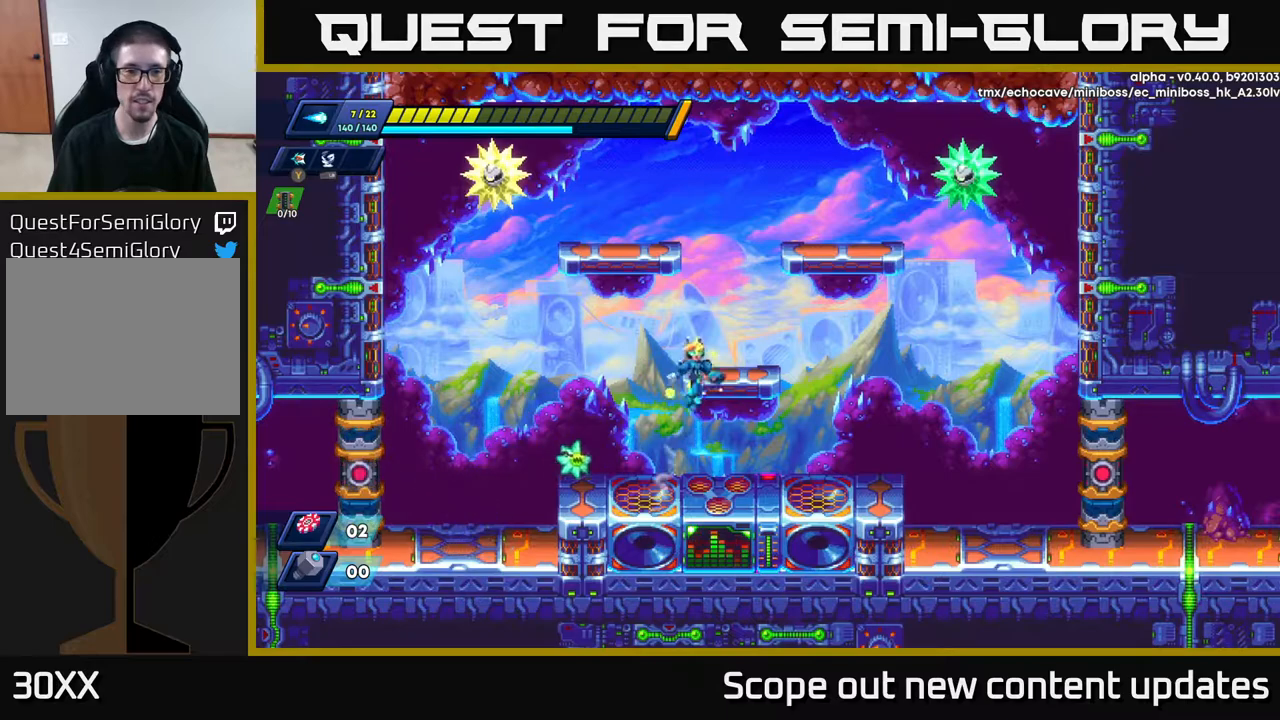
{"buttons": ["A"], "left_stick": "center", "right_stick": "center", "events": [[150, "A", "up"], [200, "DPAD_RIGHT", "up"], [250, "DPAD_LEFT", "down"], [333, "A", "down"], [400, "DPAD_LEFT", "up"]]}
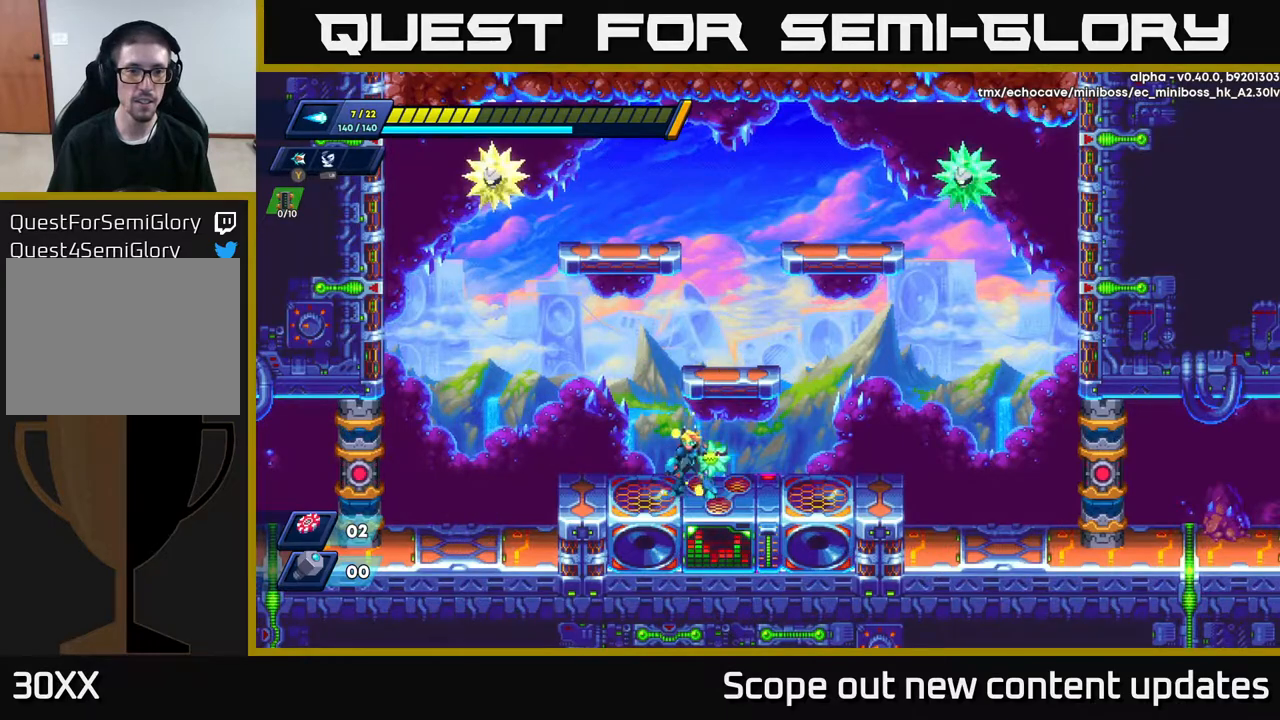
{"buttons": ["DPAD_RIGHT"], "left_stick": "center", "right_stick": "center", "events": [[133, "A", "up"], [183, "A", "down"], [383, "DPAD_RIGHT", "down"], [450, "A", "up"]]}
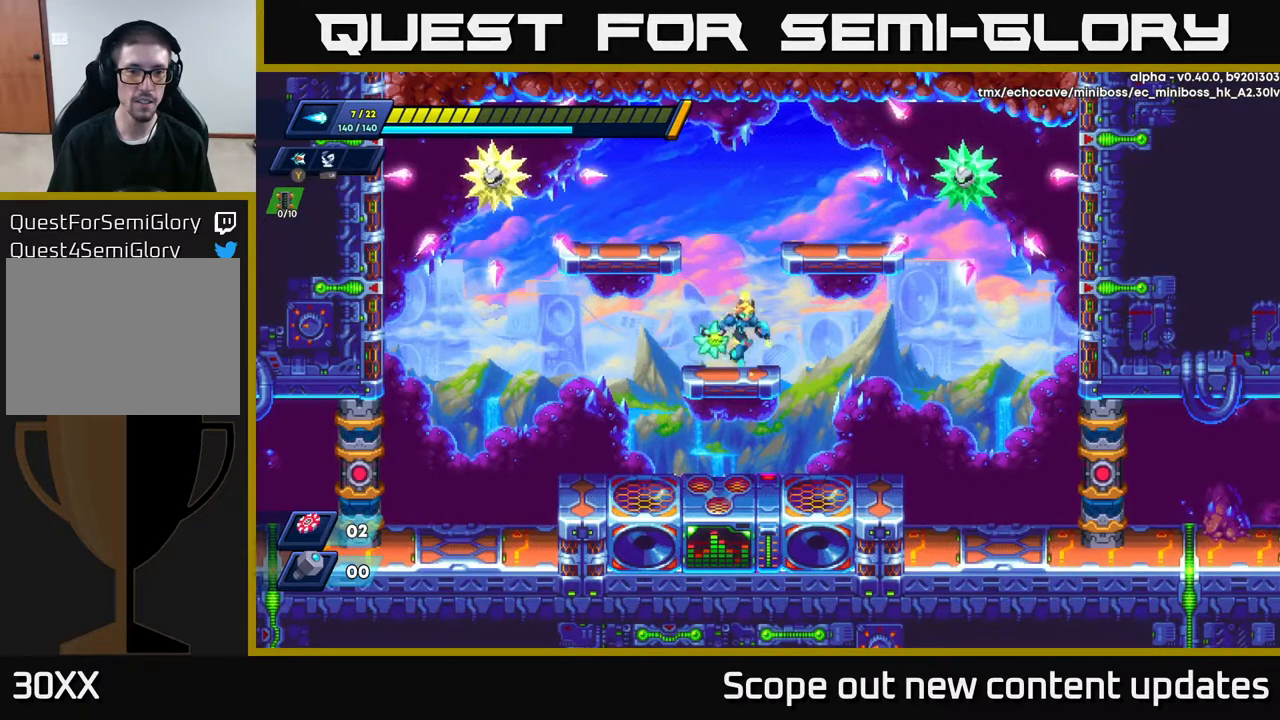
{"buttons": [], "left_stick": "center", "right_stick": "center", "events": [[17, "DPAD_RIGHT", "up"], [67, "DPAD_LEFT", "down"], [167, "DPAD_LEFT", "up"]]}
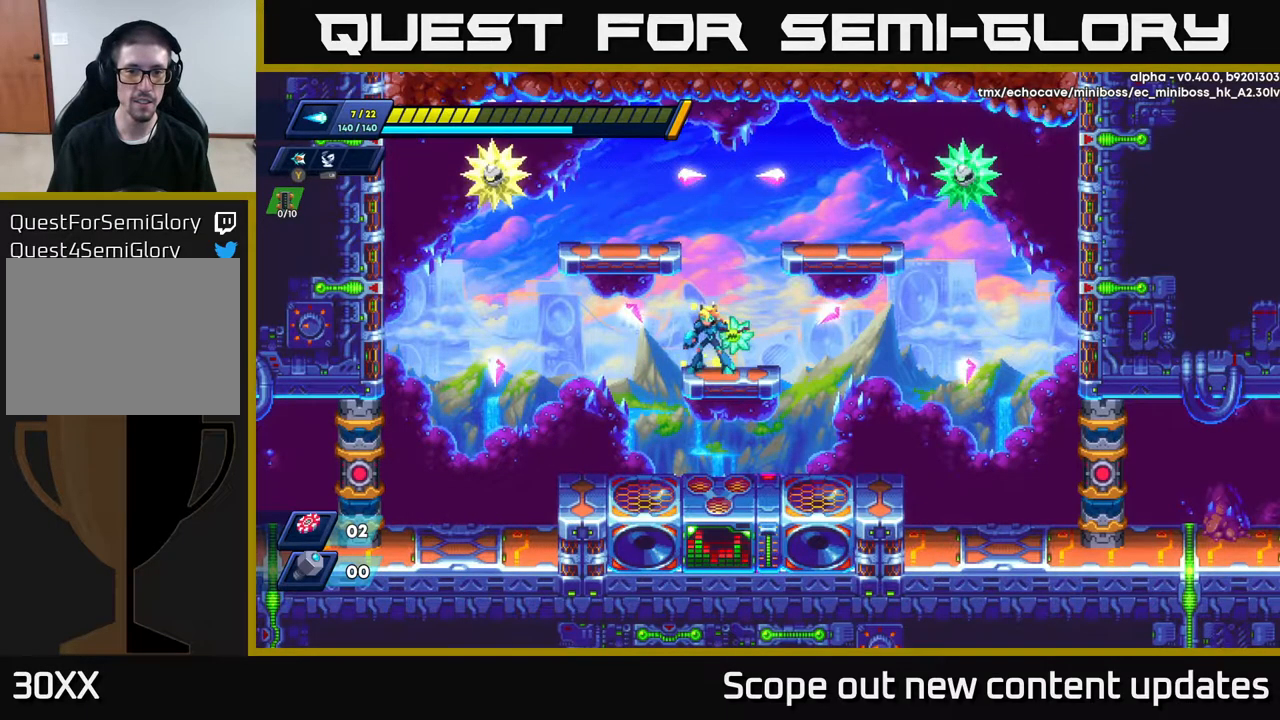
{"buttons": [], "left_stick": "center", "right_stick": "center", "events": [[83, "A", "down"], [83, "DPAD_RIGHT", "down"], [333, "A", "up"], [383, "X", "down"], [433, "DPAD_RIGHT", "up"], [433, "X", "up"]]}
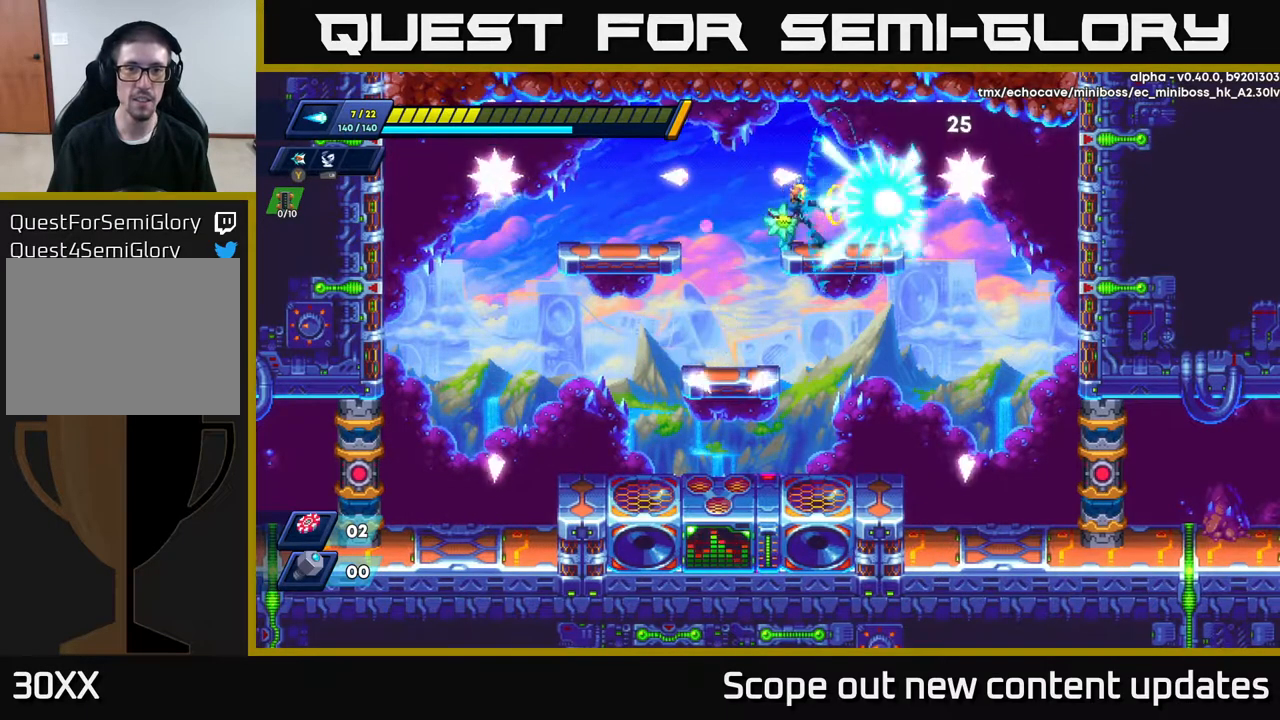
{"buttons": ["DPAD_LEFT"], "left_stick": "center", "right_stick": "center", "events": [[117, "X", "down"], [150, "X", "up"], [200, "DPAD_LEFT", "down"], [200, "X", "down"], [267, "X", "up"]]}
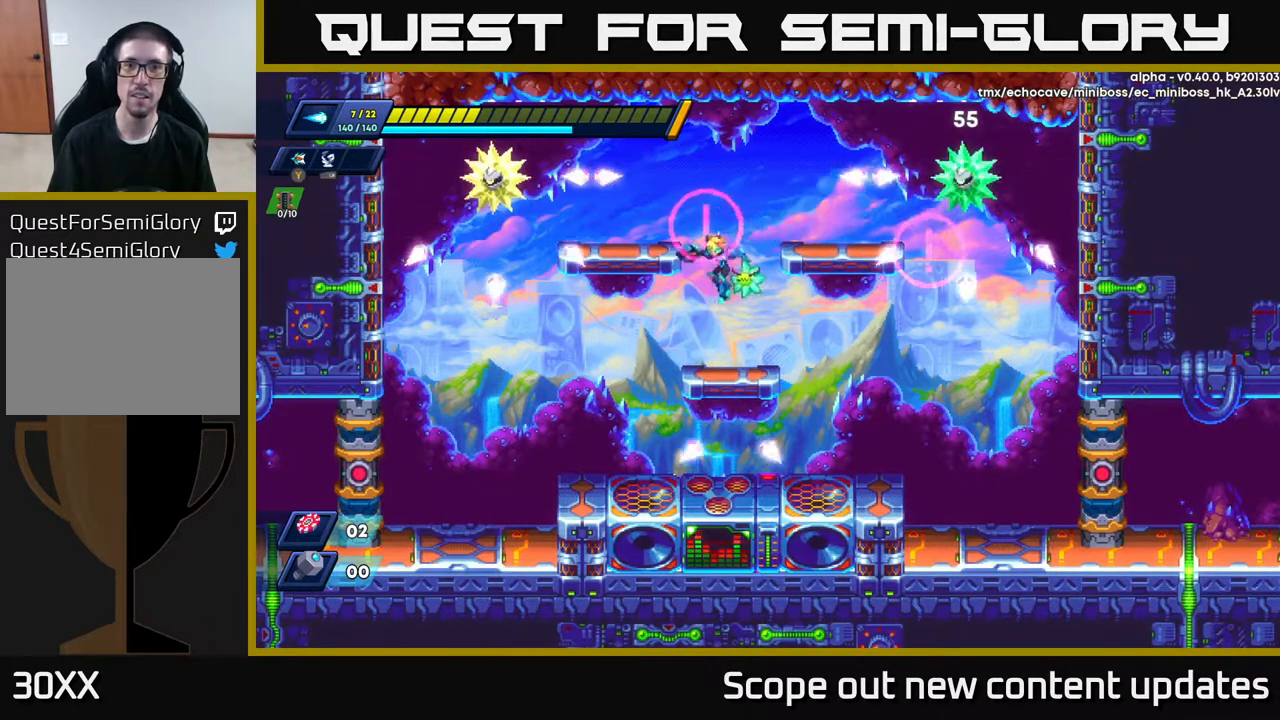
{"buttons": [], "left_stick": "center", "right_stick": "center", "events": [[33, "DPAD_LEFT", "up"]]}
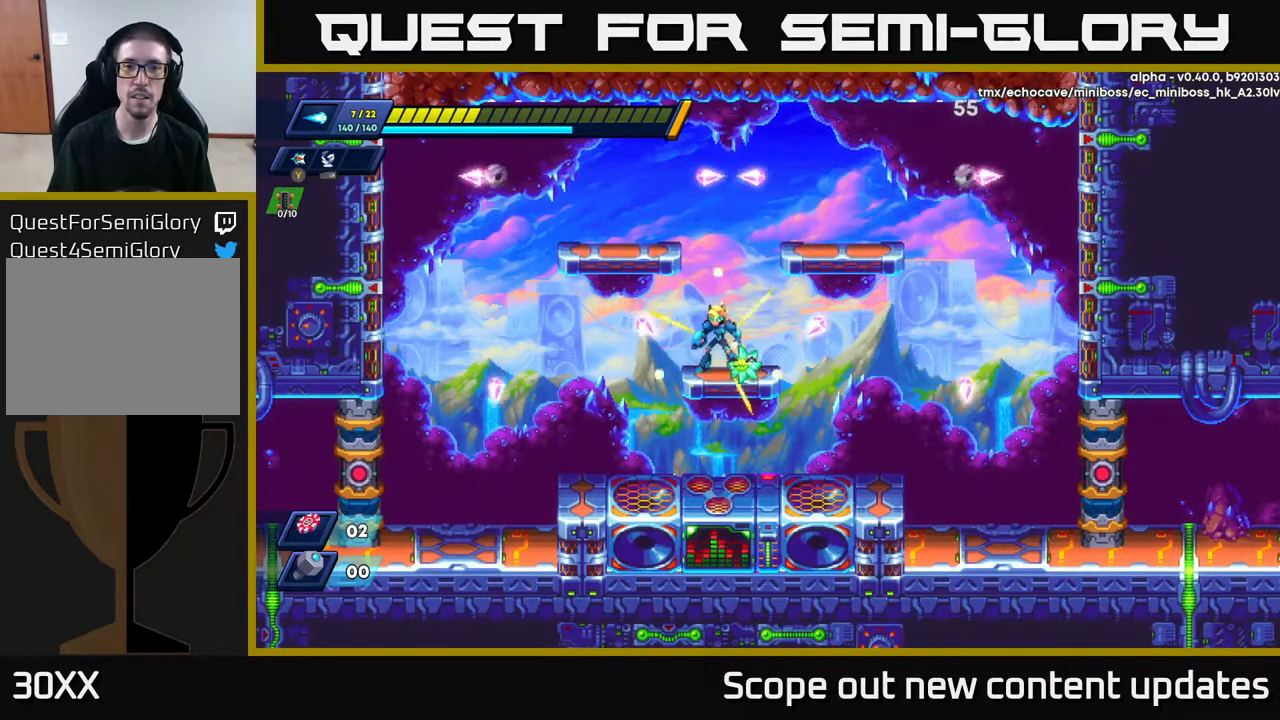
{"buttons": [], "left_stick": "center", "right_stick": "center", "events": [[117, "A", "down"], [117, "DPAD_RIGHT", "down"], [367, "A", "up"], [400, "DPAD_RIGHT", "up"], [417, "X", "down"], [483, "X", "up"]]}
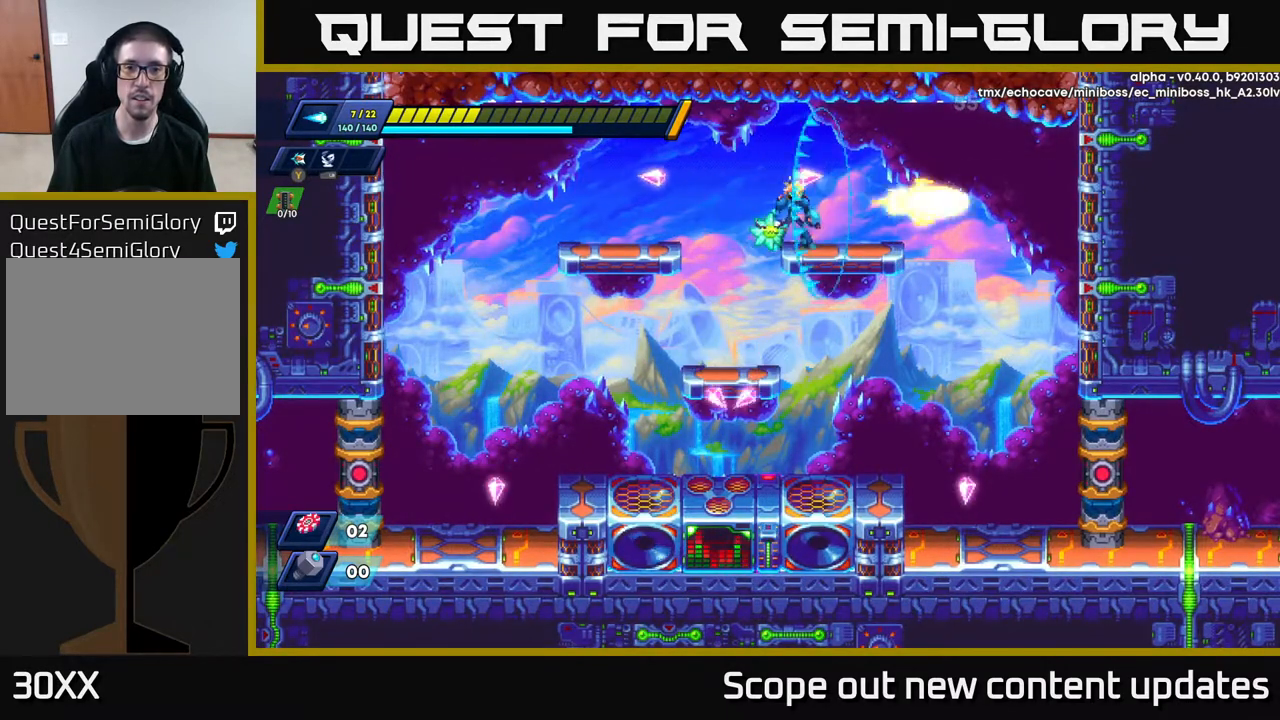
{"buttons": ["A", "DPAD_LEFT"], "left_stick": "center", "right_stick": "center", "events": [[383, "DPAD_LEFT", "down"], [450, "A", "down"]]}
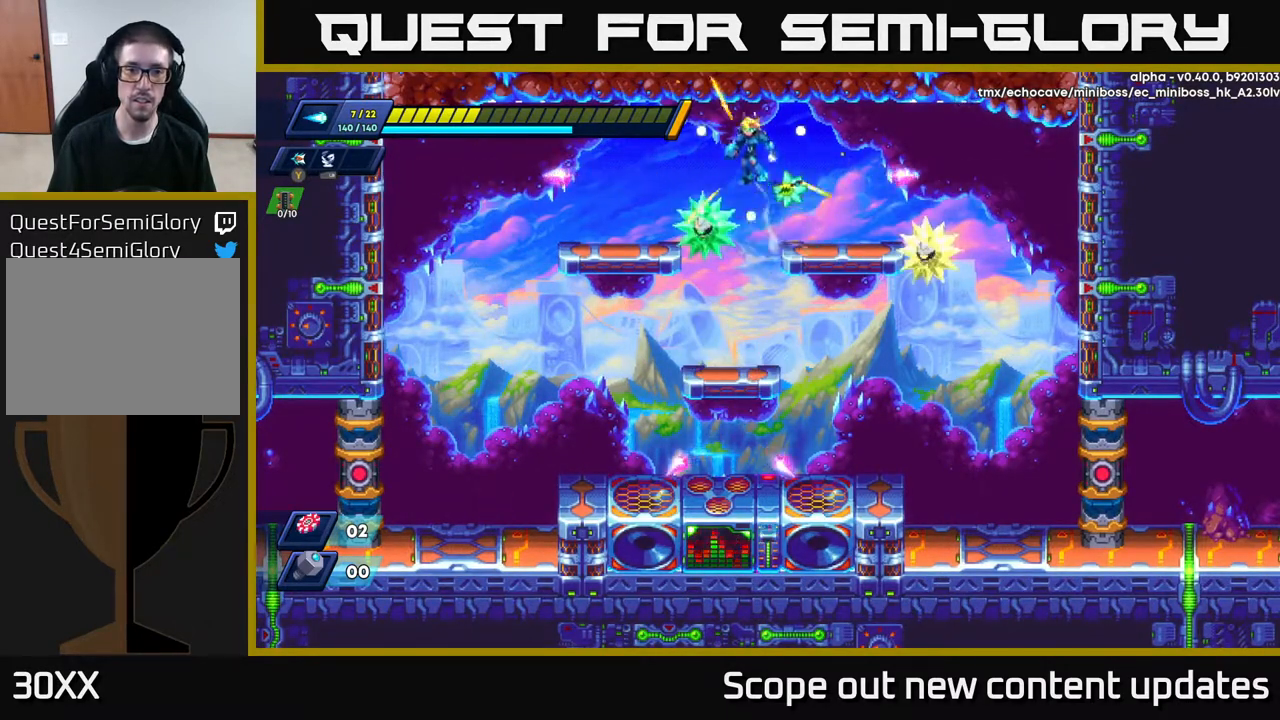
{"buttons": ["R2", "DPAD_LEFT"], "left_stick": "center", "right_stick": "center", "events": [[150, "R2", "down"], [433, "A", "up"]]}
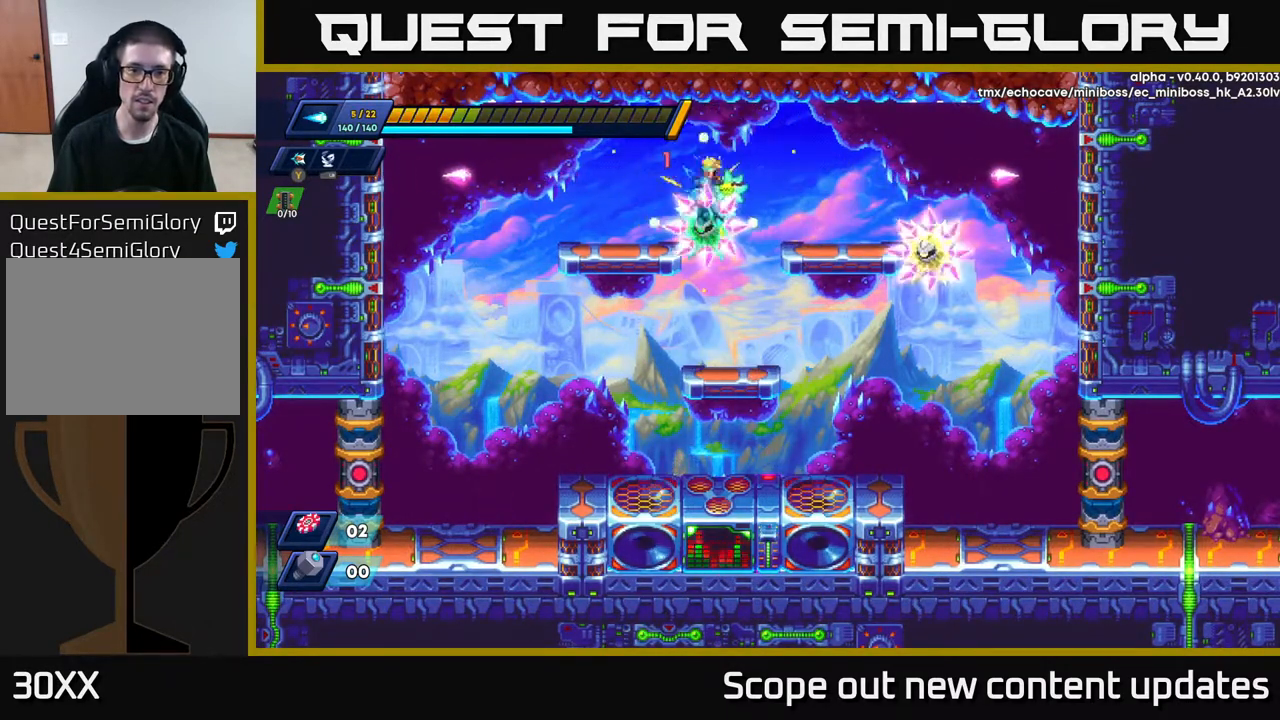
{"buttons": ["R2", "DPAD_LEFT"], "left_stick": "center", "right_stick": "center", "events": [[33, "R2", "up"], [200, "R2", "down"]]}
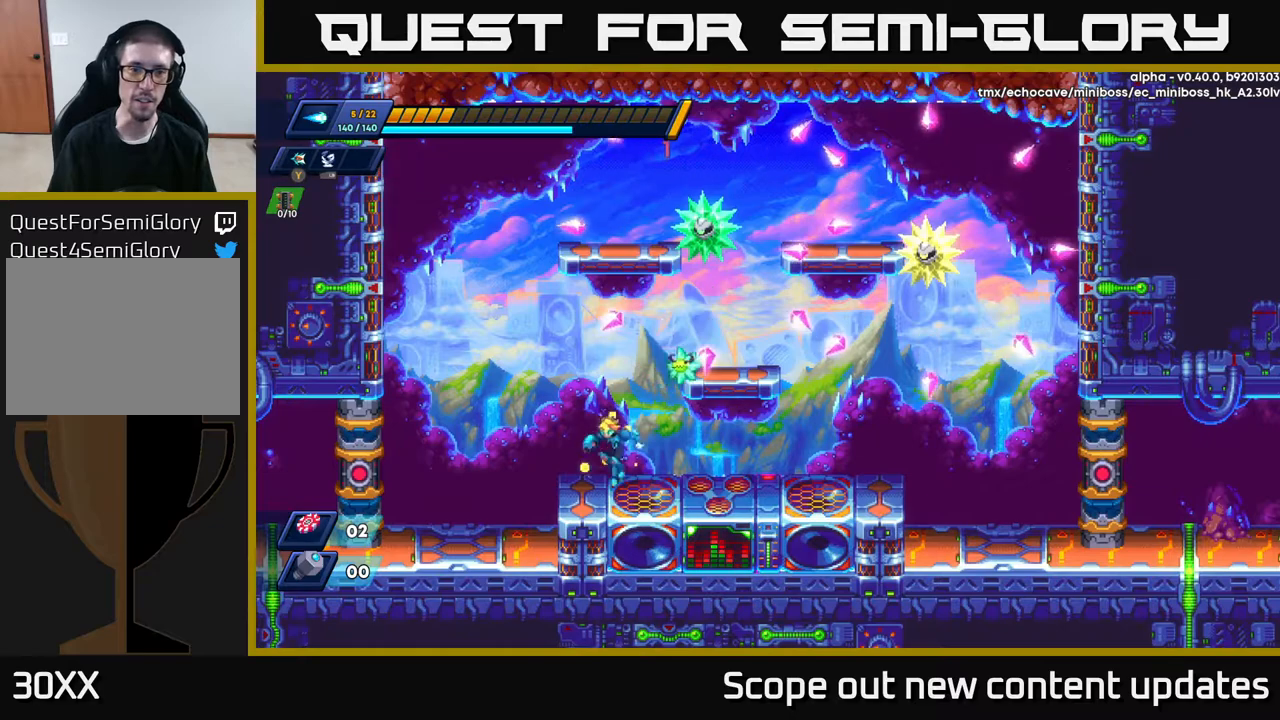
{"buttons": [], "left_stick": "center", "right_stick": "center", "events": [[100, "R2", "up"], [167, "DPAD_LEFT", "up"], [267, "DPAD_RIGHT", "down"], [350, "DPAD_RIGHT", "up"]]}
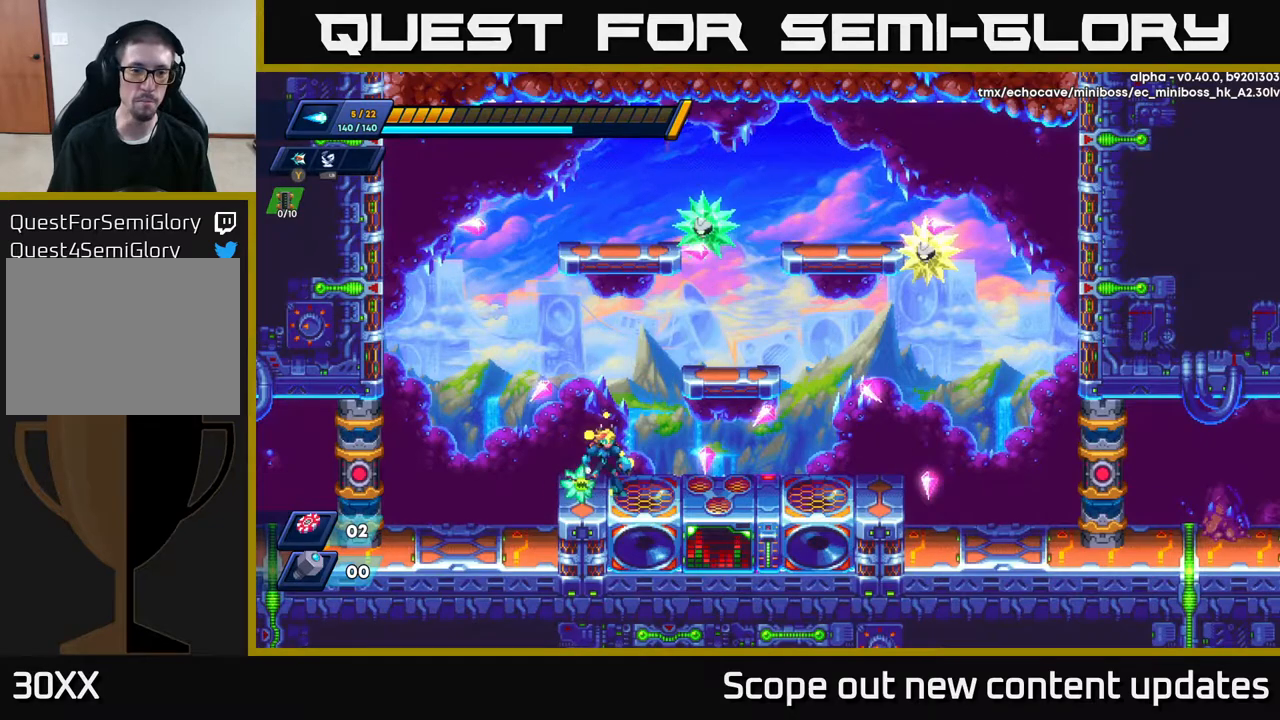
{"buttons": [], "left_stick": "center", "right_stick": "center", "events": []}
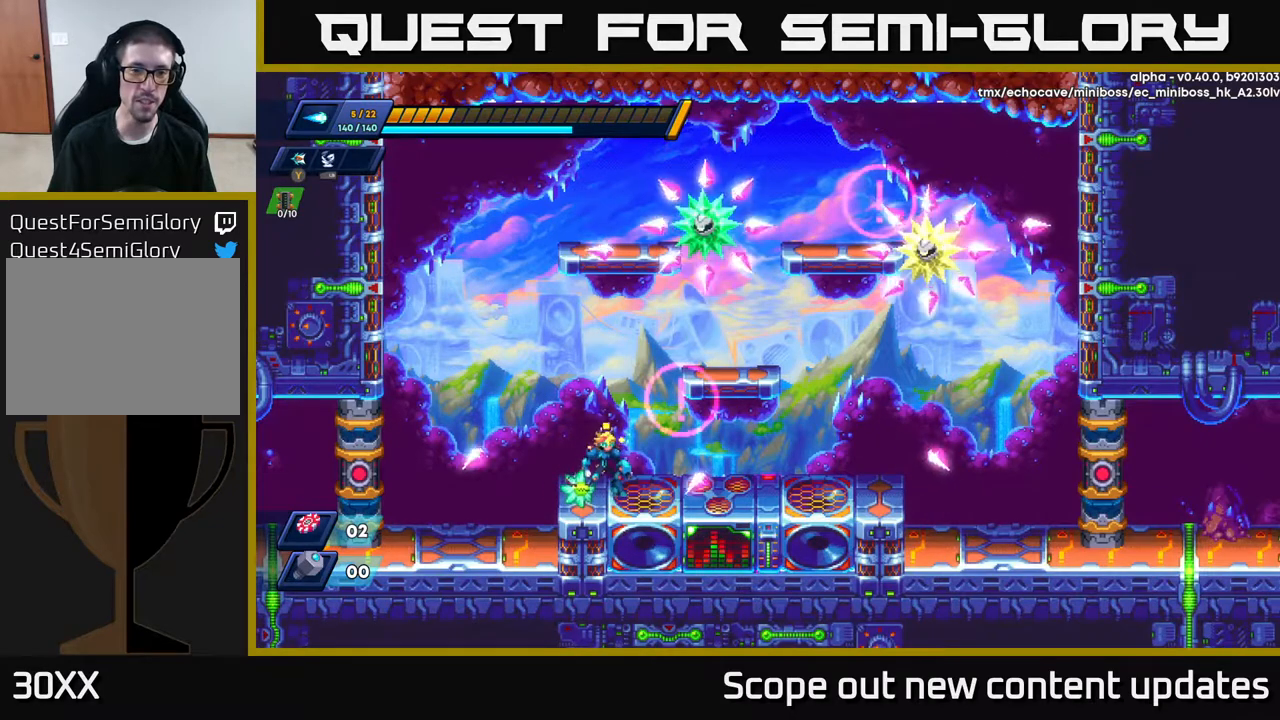
{"buttons": [], "left_stick": "center", "right_stick": "center", "events": []}
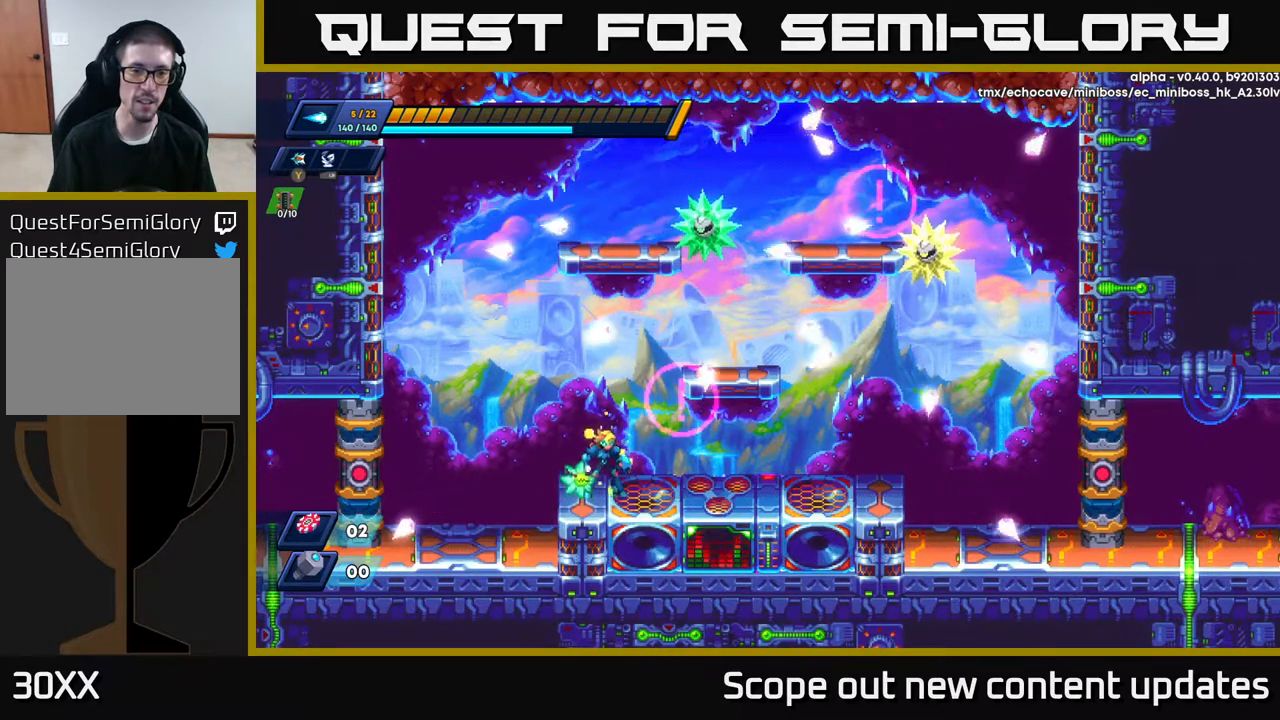
{"buttons": [], "left_stick": "center", "right_stick": "center", "events": []}
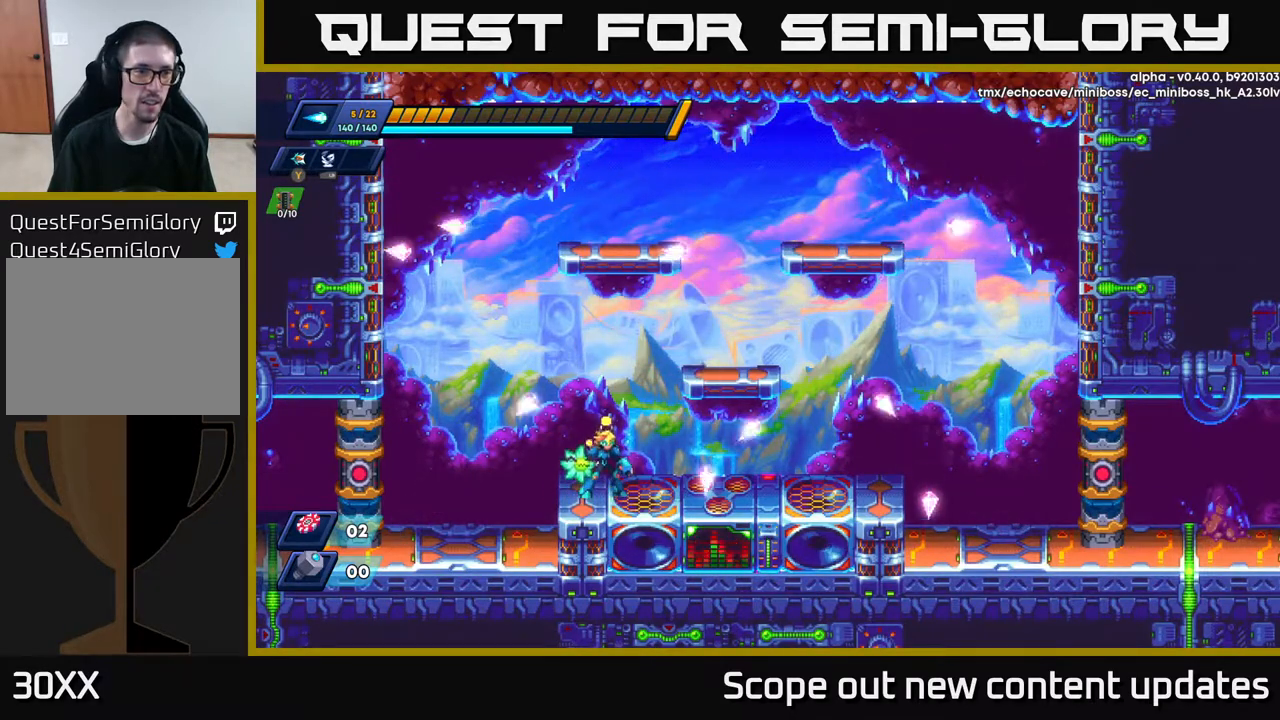
{"buttons": ["X"], "left_stick": "center", "right_stick": "center", "events": [[167, "DPAD_LEFT", "down"], [283, "A", "down"], [350, "DPAD_LEFT", "up"], [383, "DPAD_RIGHT", "down"], [400, "A", "up"], [417, "DPAD_RIGHT", "up"], [483, "X", "down"]]}
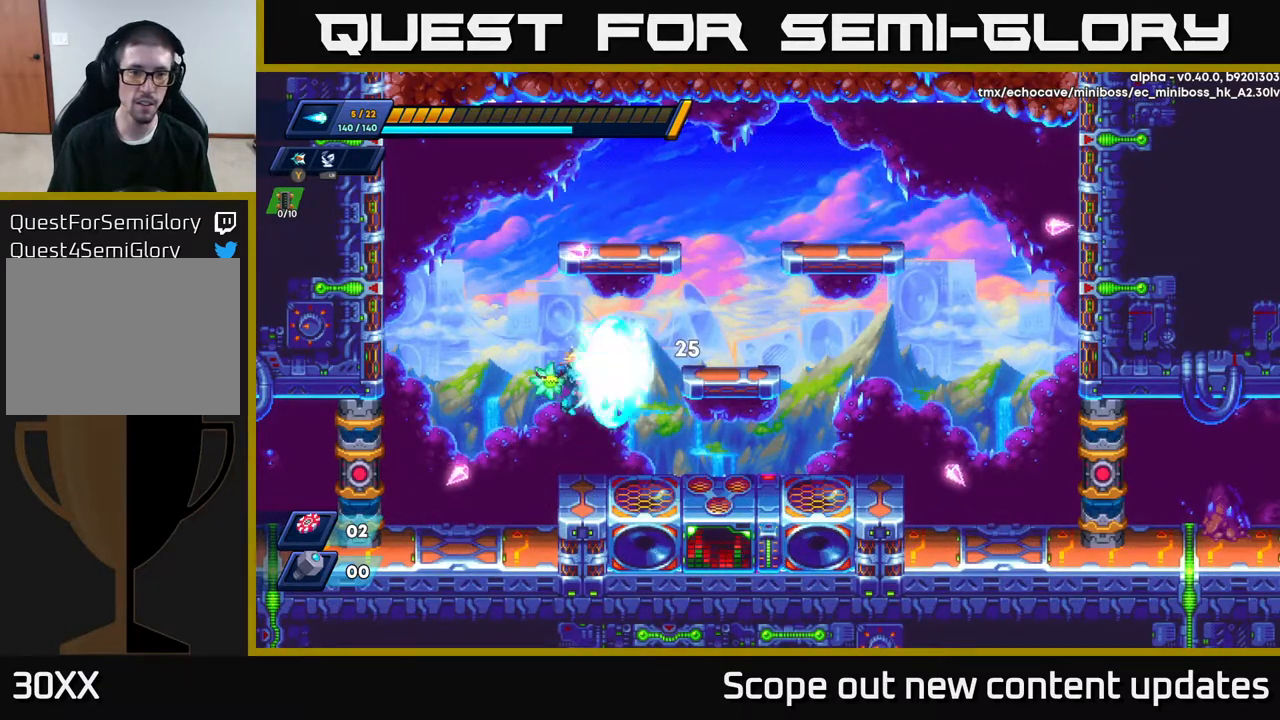
{"buttons": ["X"], "left_stick": "center", "right_stick": "center", "events": [[50, "X", "up"], [183, "Y", "down"], [267, "Y", "up"], [367, "A", "down"], [417, "X", "down"], [450, "A", "up"]]}
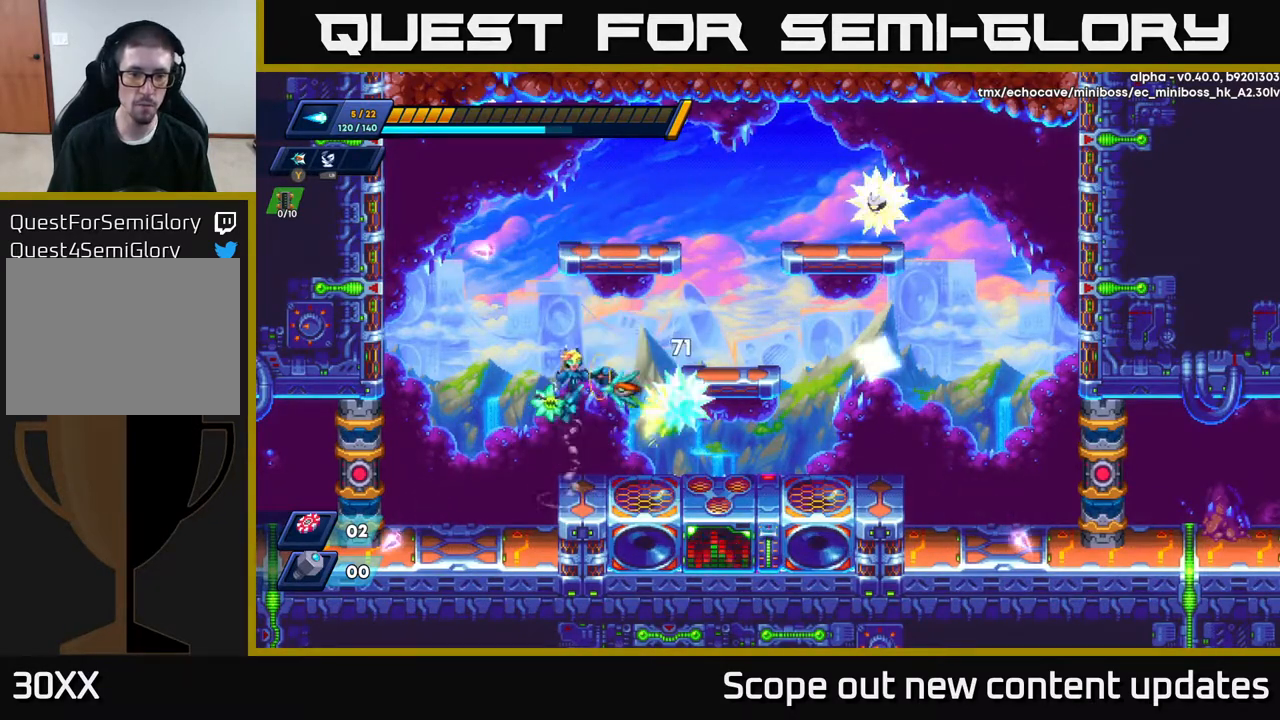
{"buttons": ["A", "X"], "left_stick": "center", "right_stick": "center", "events": [[17, "X", "up"], [67, "X", "down"], [100, "X", "up"], [150, "X", "down"], [200, "X", "up"], [283, "X", "down"], [350, "X", "up"], [400, "A", "down"], [483, "X", "down"]]}
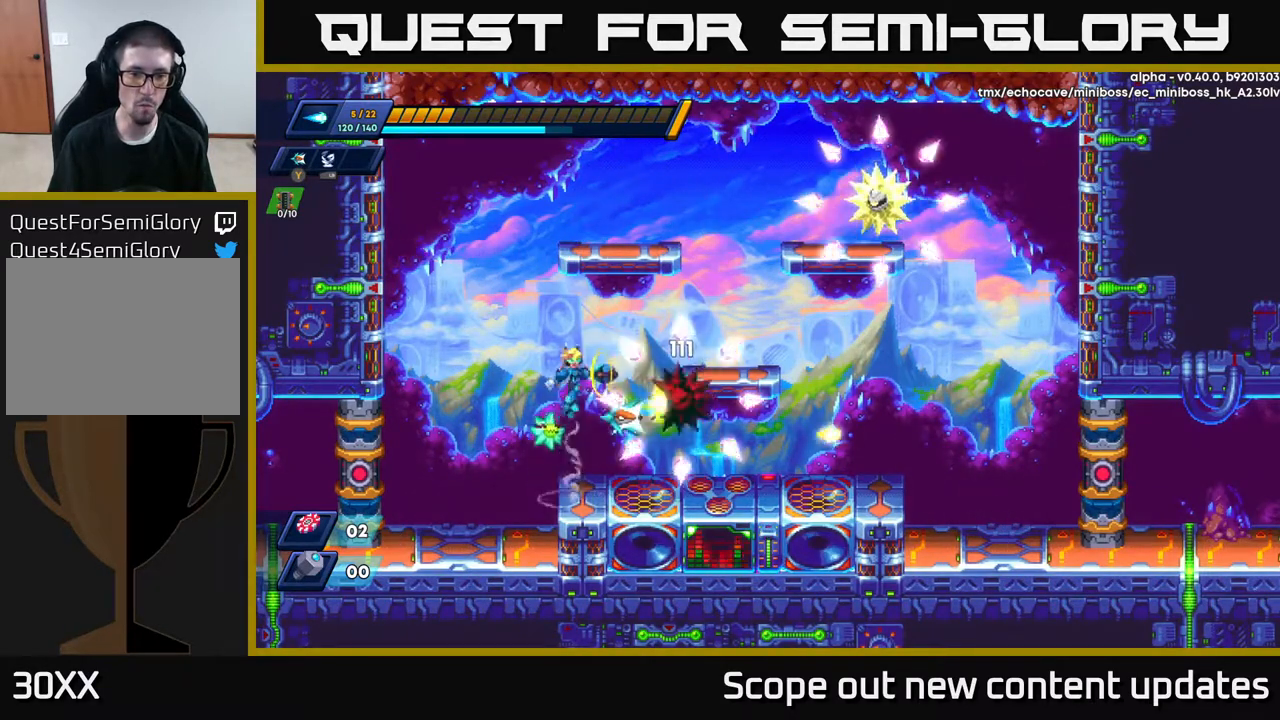
{"buttons": ["DPAD_LEFT"], "left_stick": "center", "right_stick": "center", "events": [[17, "A", "up"], [17, "X", "up"], [83, "X", "down"], [117, "DPAD_LEFT", "down"], [133, "X", "up"]]}
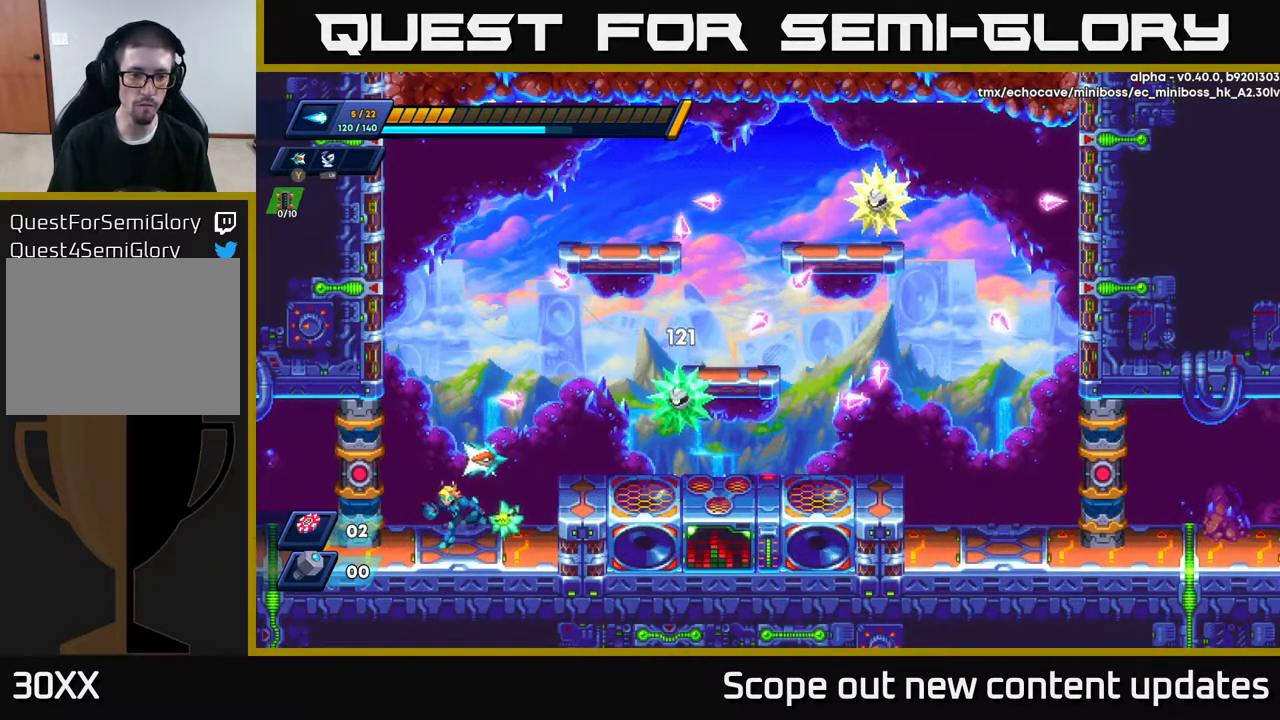
{"buttons": [], "left_stick": "center", "right_stick": "center", "events": [[233, "DPAD_LEFT", "up"], [250, "DPAD_RIGHT", "down"], [417, "DPAD_RIGHT", "up"]]}
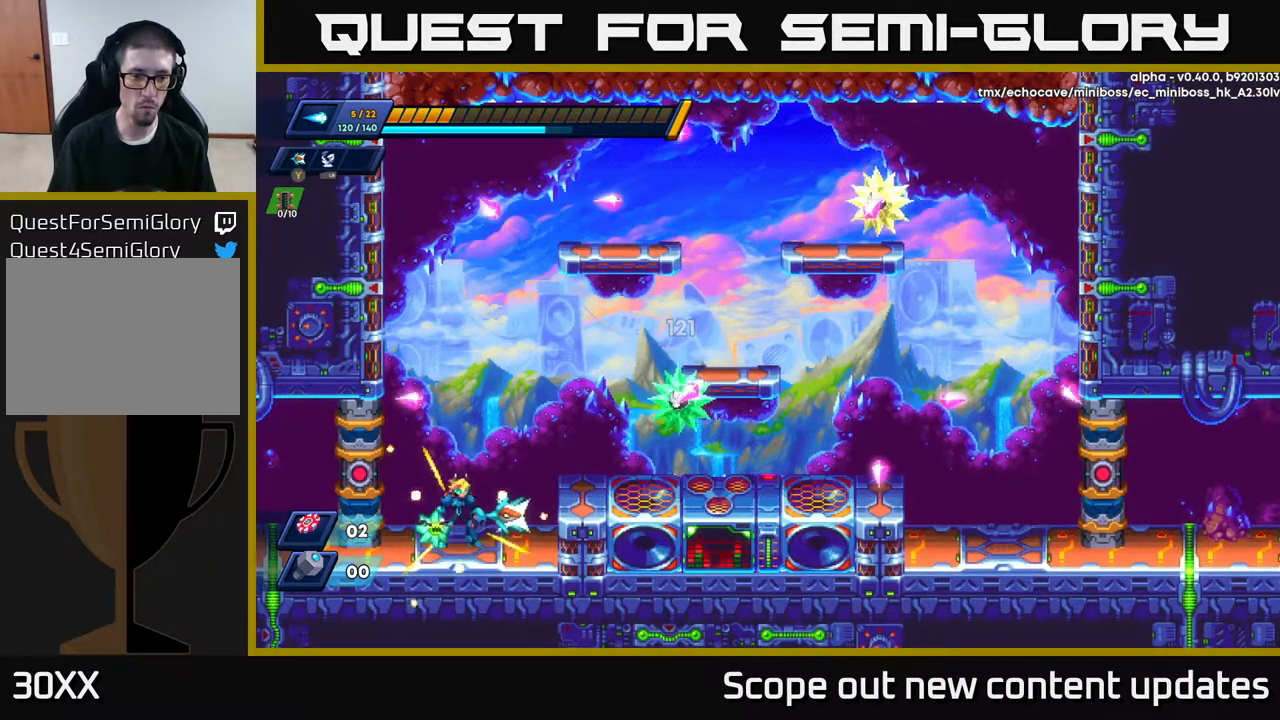
{"buttons": ["A"], "left_stick": "center", "right_stick": "center", "events": [[300, "A", "down"]]}
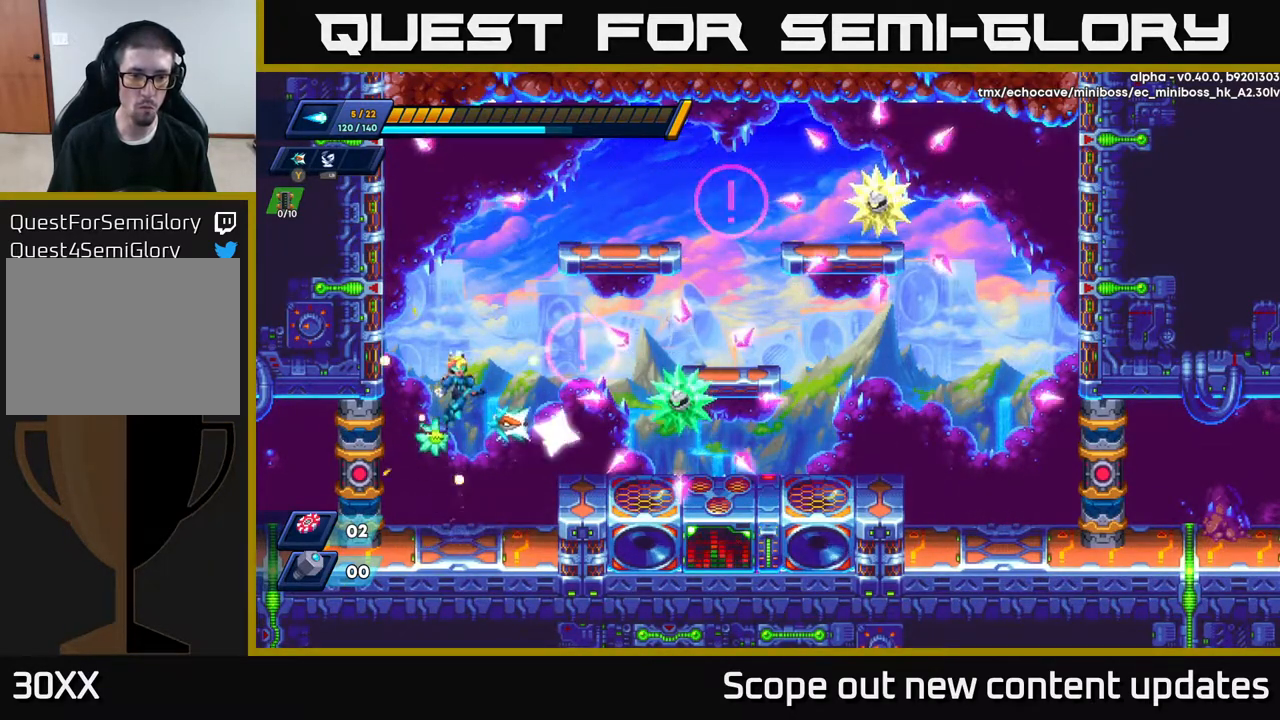
{"buttons": [], "left_stick": "center", "right_stick": "center", "events": [[17, "A", "up"], [100, "X", "down"], [150, "X", "up"], [183, "X", "down"], [233, "X", "up"], [283, "X", "down"], [350, "X", "up"]]}
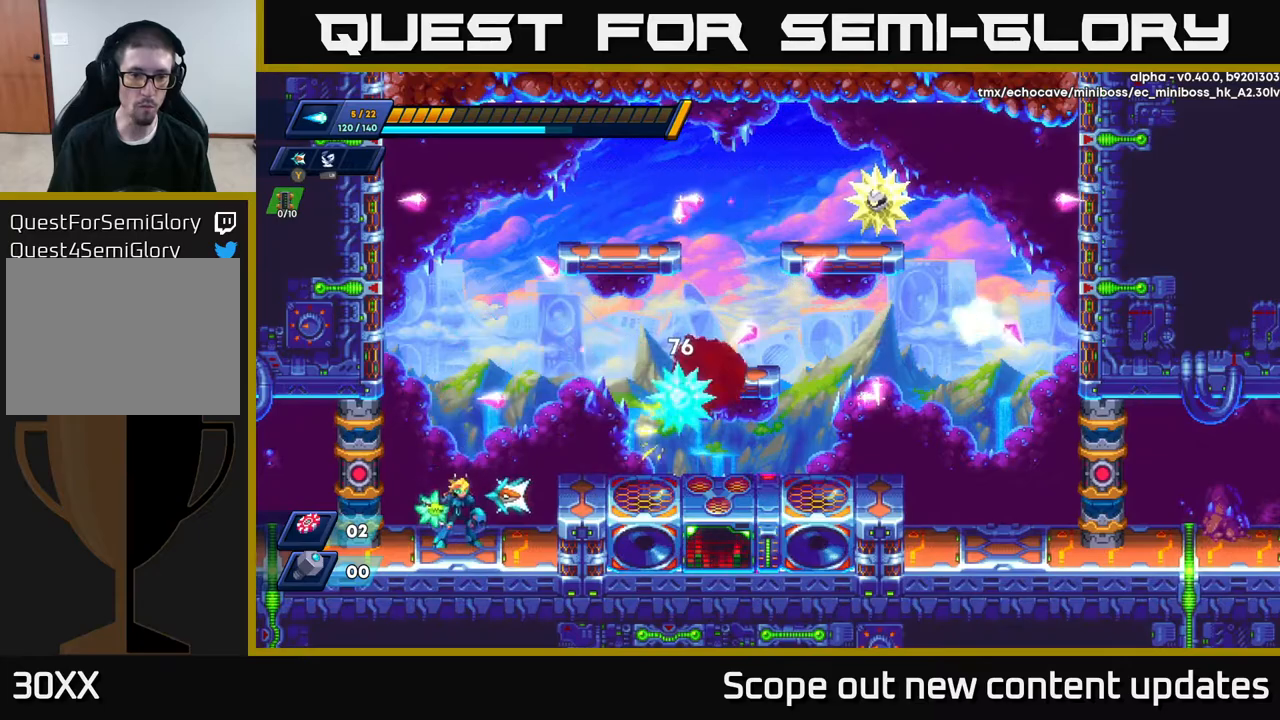
{"buttons": [], "left_stick": "center", "right_stick": "center", "events": [[167, "DPAD_RIGHT", "down"], [233, "DPAD_RIGHT", "up"]]}
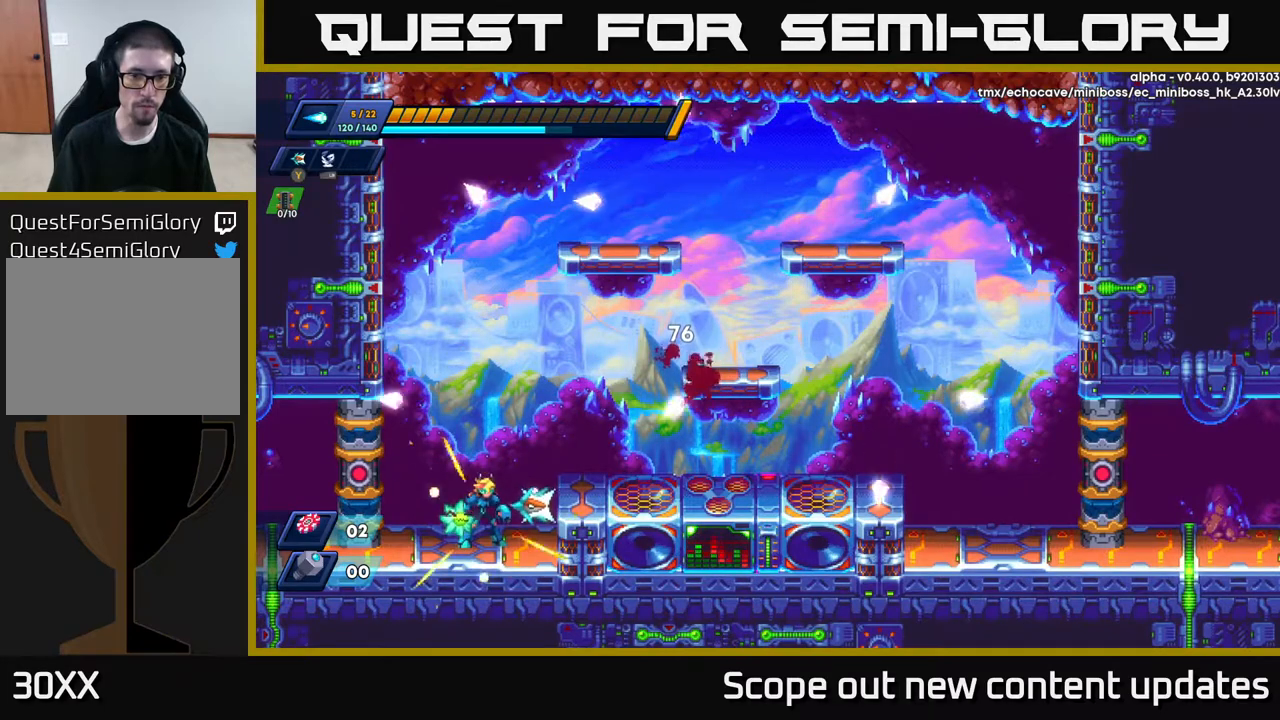
{"buttons": ["DPAD_LEFT"], "left_stick": "center", "right_stick": "center", "events": [[300, "DPAD_LEFT", "down"]]}
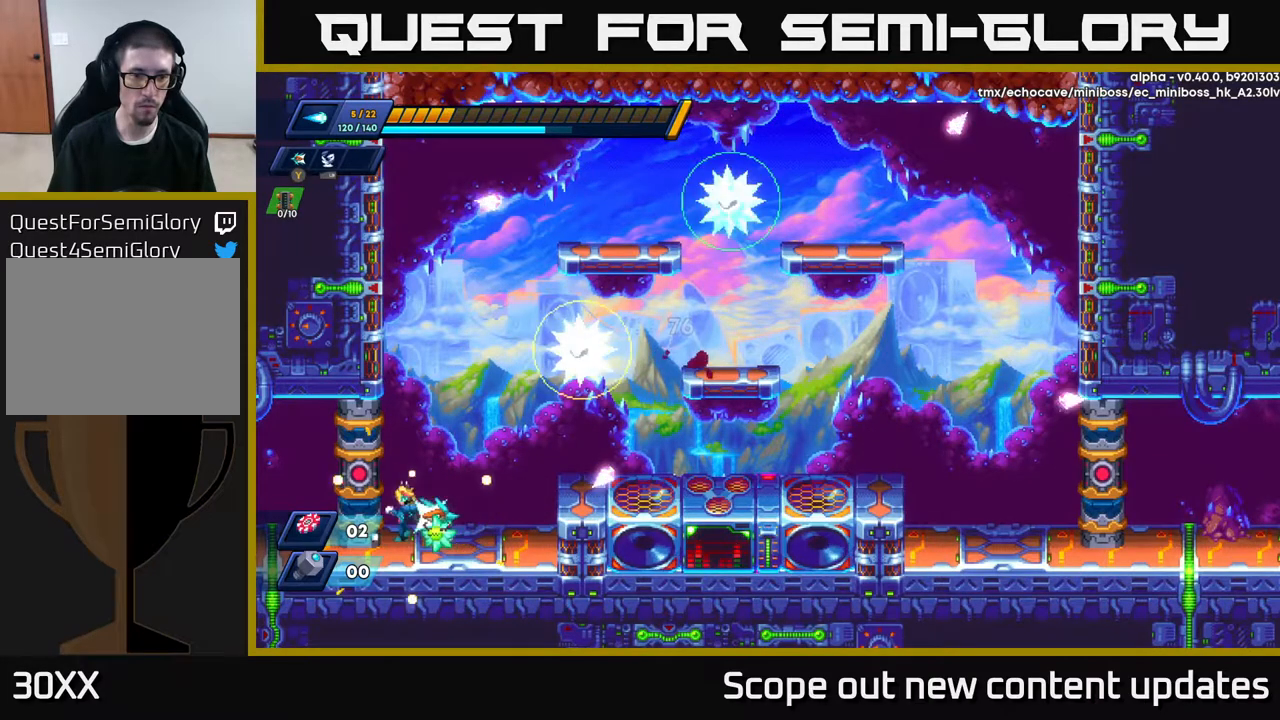
{"buttons": ["A"], "left_stick": "center", "right_stick": "center", "events": [[83, "DPAD_LEFT", "up"], [183, "DPAD_RIGHT", "down"], [233, "A", "down"], [250, "DPAD_RIGHT", "up"]]}
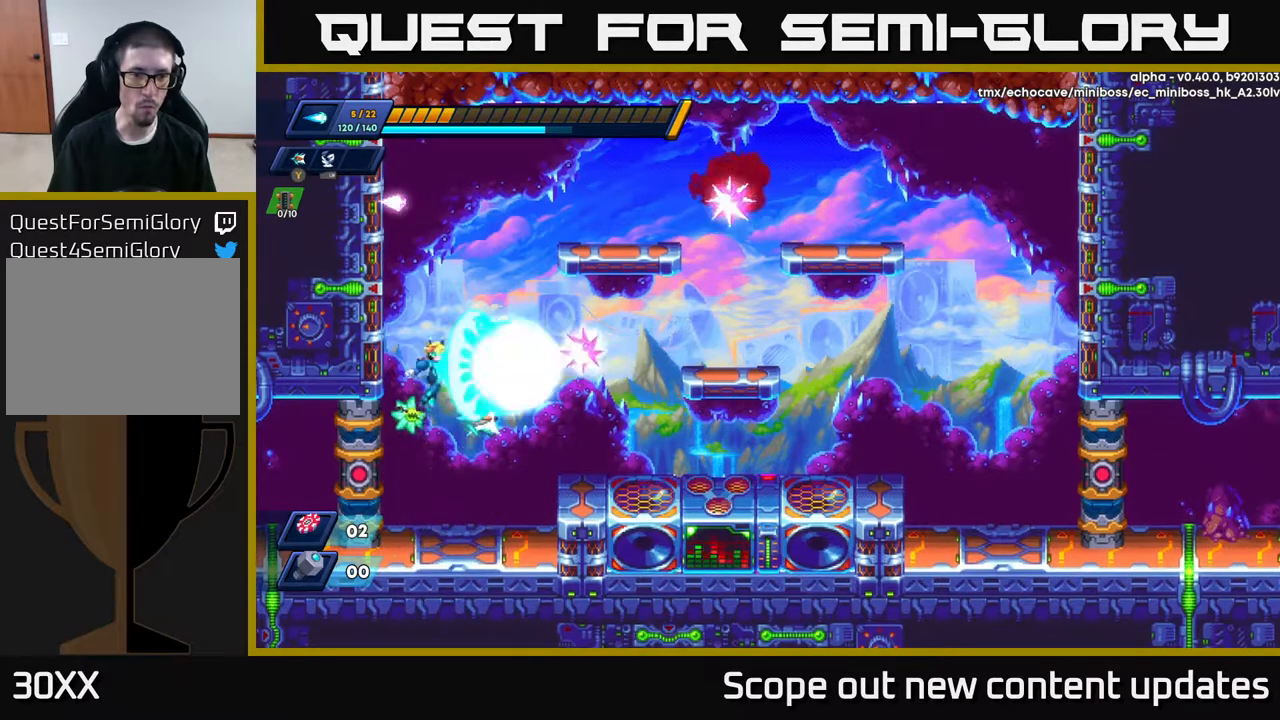
{"buttons": [], "left_stick": "center", "right_stick": "center", "events": [[17, "X", "down"], [67, "A", "up"], [83, "X", "up"], [117, "X", "down"], [183, "X", "up"], [200, "X", "down"], [267, "X", "up"]]}
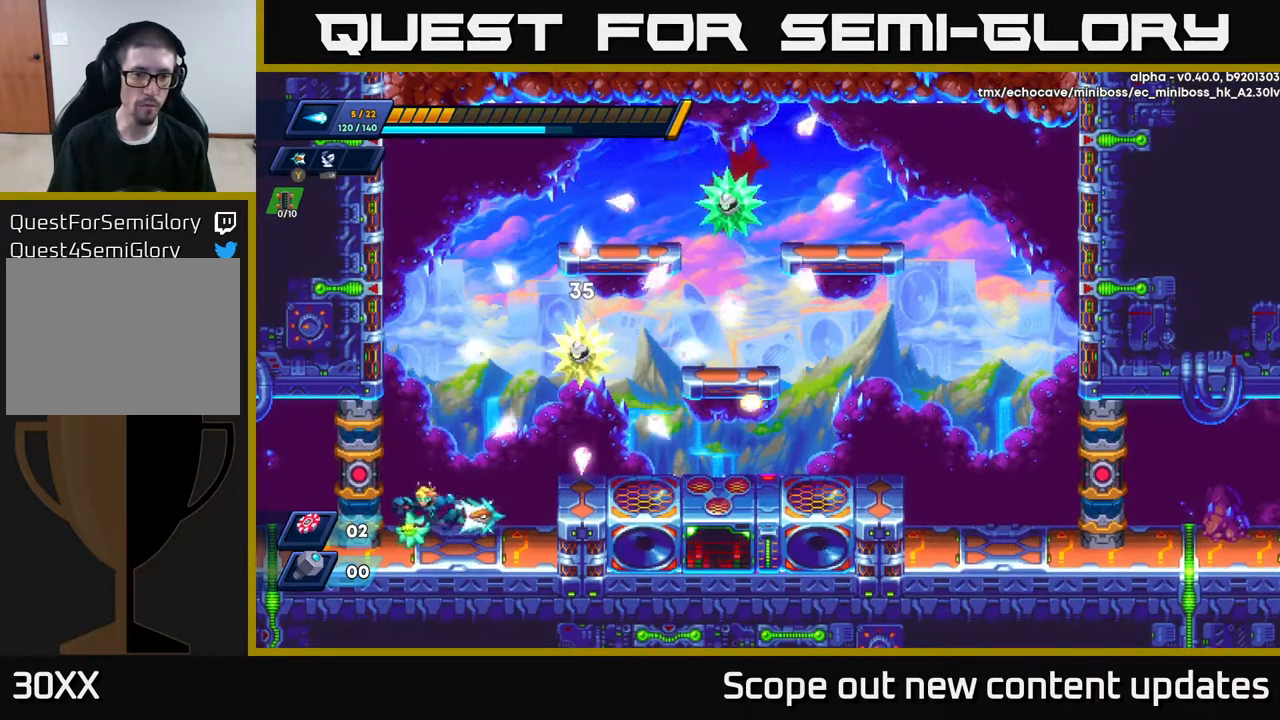
{"buttons": ["DPAD_RIGHT"], "left_stick": "center", "right_stick": "center", "events": [[50, "DPAD_LEFT", "down"], [233, "DPAD_LEFT", "up"], [317, "A", "down"], [417, "DPAD_RIGHT", "down"], [450, "A", "up"]]}
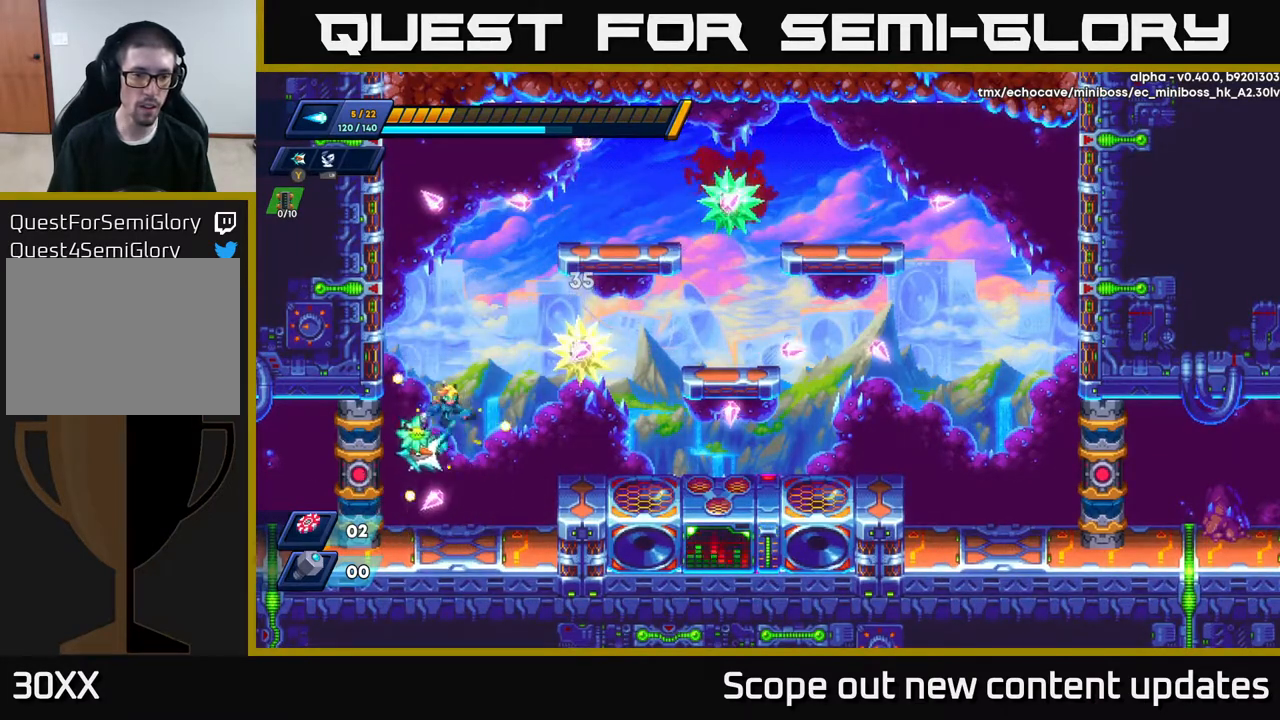
{"buttons": ["A", "DPAD_LEFT"], "left_stick": "center", "right_stick": "center", "events": [[117, "DPAD_RIGHT", "up"], [283, "DPAD_LEFT", "down"], [383, "A", "down"]]}
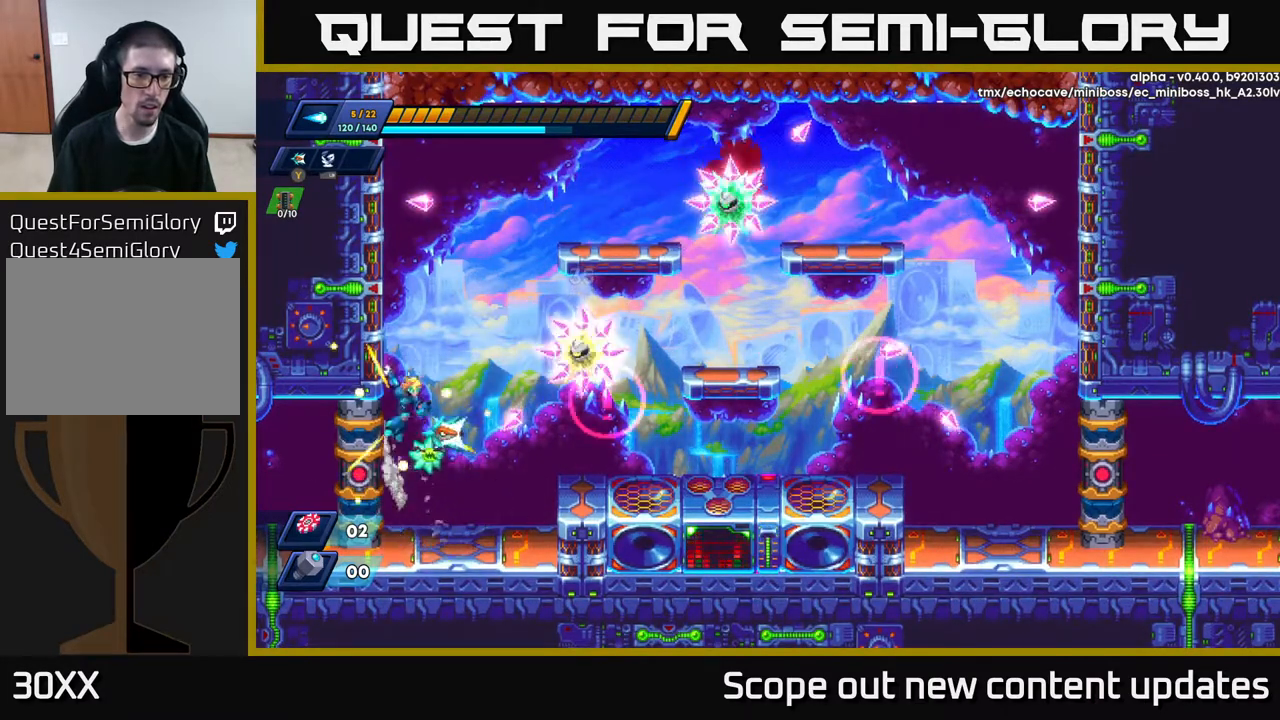
{"buttons": ["DPAD_LEFT"], "left_stick": "center", "right_stick": "center", "events": [[33, "A", "up"], [117, "A", "down"], [150, "DPAD_LEFT", "up"], [167, "DPAD_RIGHT", "down"], [217, "X", "down"], [233, "A", "up"], [233, "DPAD_RIGHT", "up"], [317, "X", "up"], [350, "DPAD_LEFT", "down"], [367, "X", "down"], [467, "X", "up"]]}